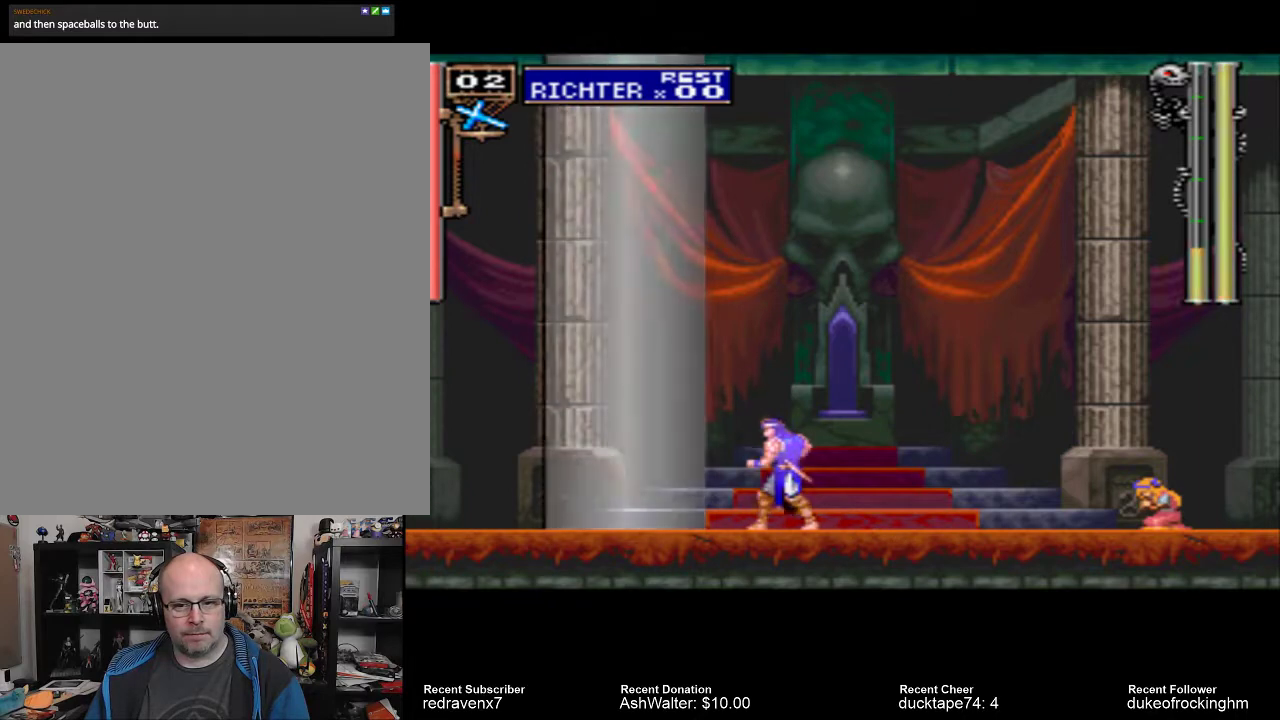
Gameplay with a controller (PlayStation layout); each line is a JSON object with the inputs held at the frame after it. "events" lists button and stick changes between this image and that frame as [ms after this image, input, new state], when the widget could be followed in between. Not read: L3 R3.
{"buttons": [], "left_stick": "center", "right_stick": "center", "events": [[67, "TRIANGLE", "down"], [133, "TRIANGLE", "up"], [267, "TRIANGLE", "down"], [367, "TRIANGLE", "up"]]}
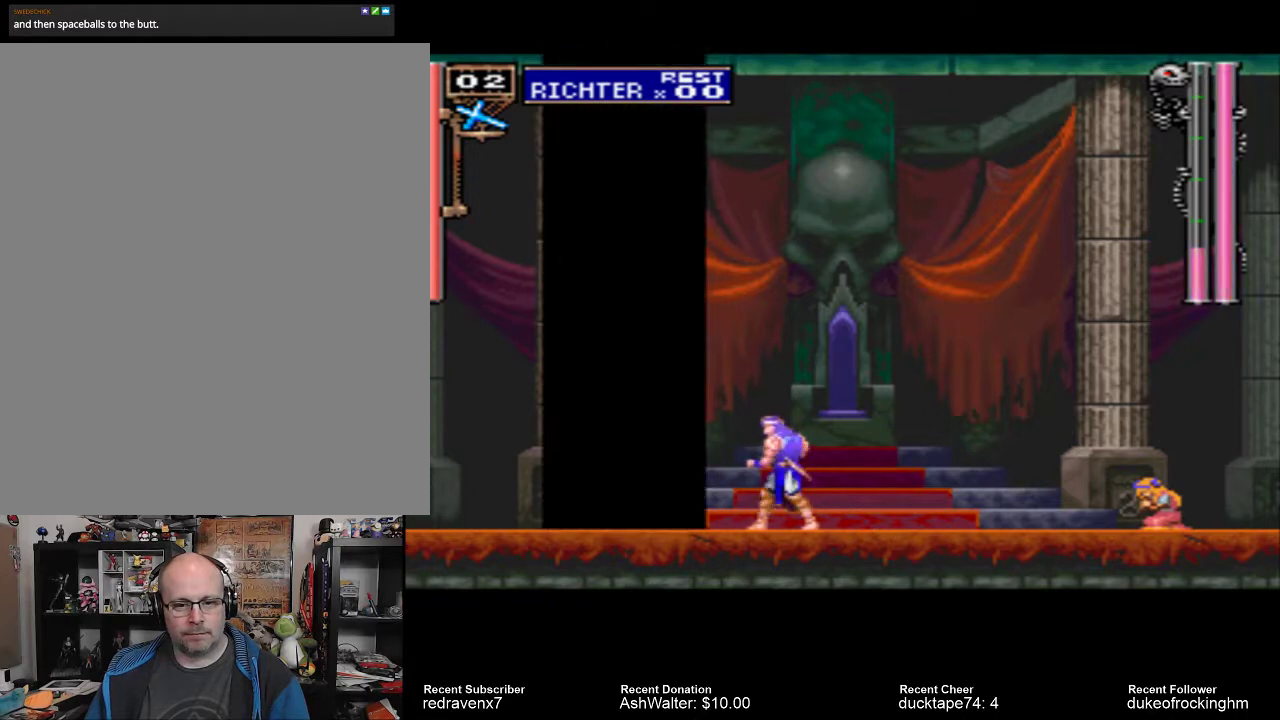
{"buttons": ["CROSS"], "left_stick": "center", "right_stick": "center", "events": [[500, "CROSS", "down"]]}
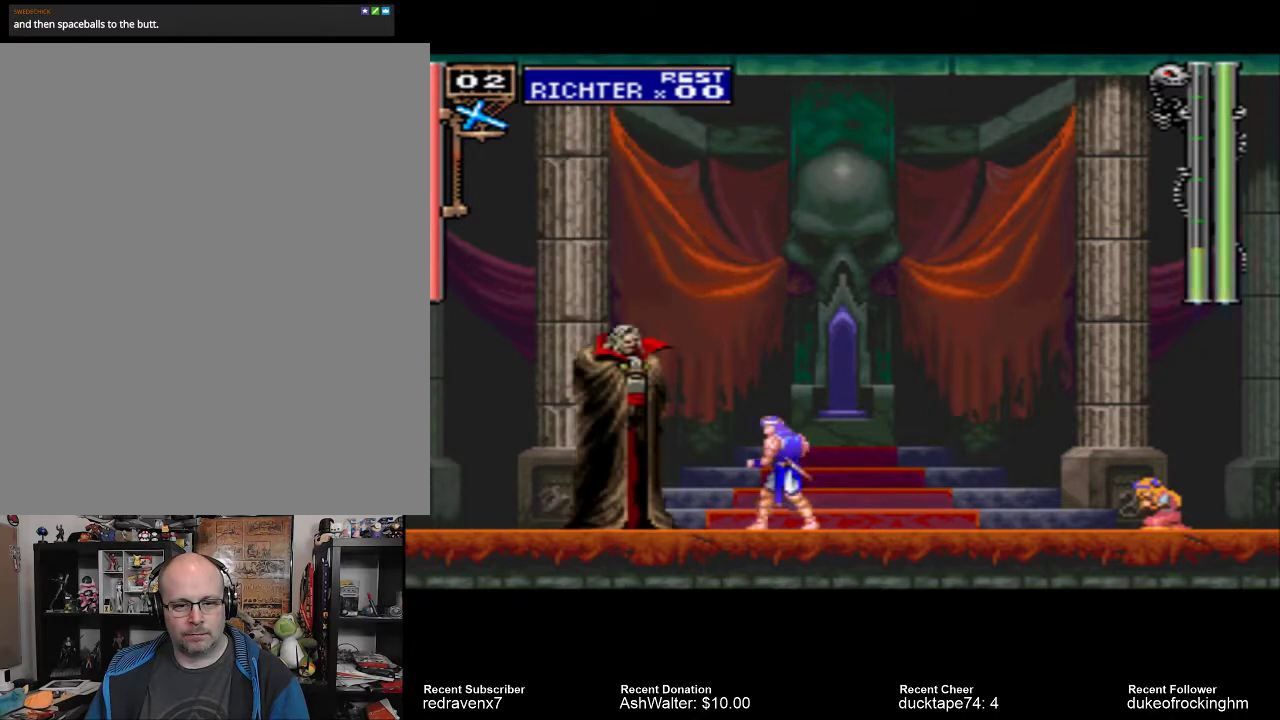
{"buttons": ["SQUARE"], "left_stick": "center", "right_stick": "center", "events": [[167, "CROSS", "up"], [500, "SQUARE", "down"]]}
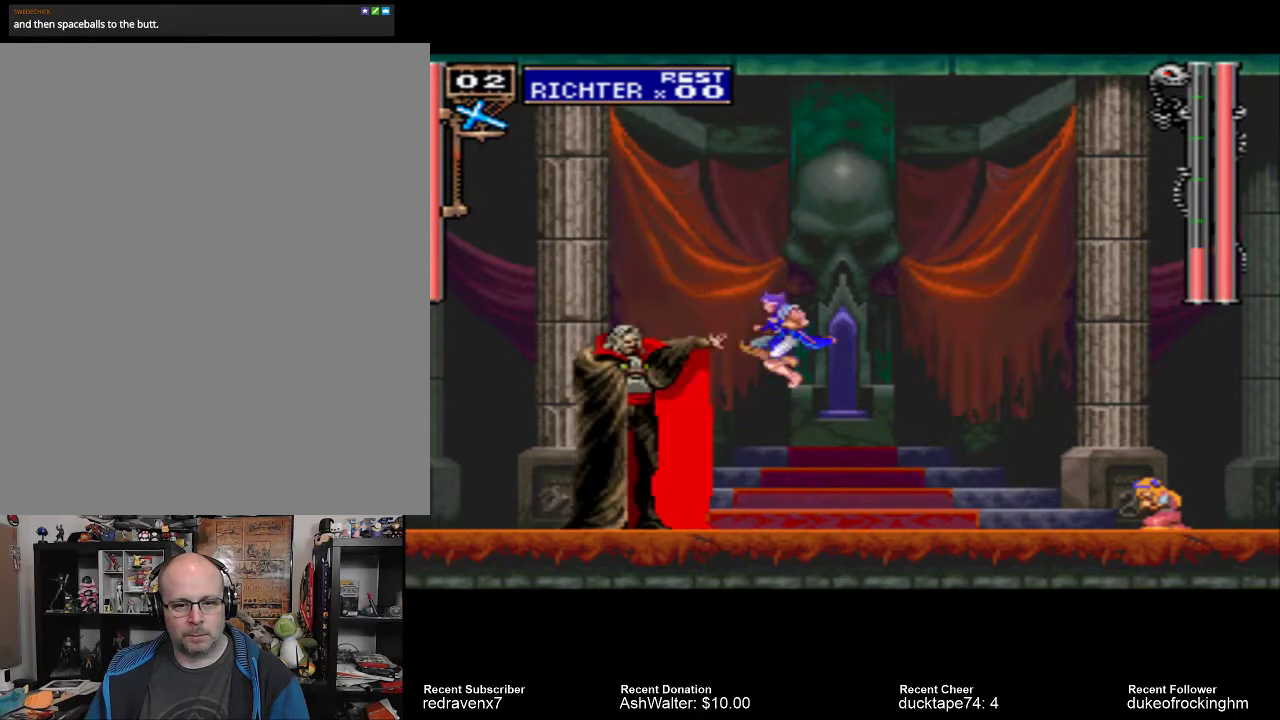
{"buttons": [], "left_stick": "center", "right_stick": "center", "events": [[100, "SQUARE", "up"]]}
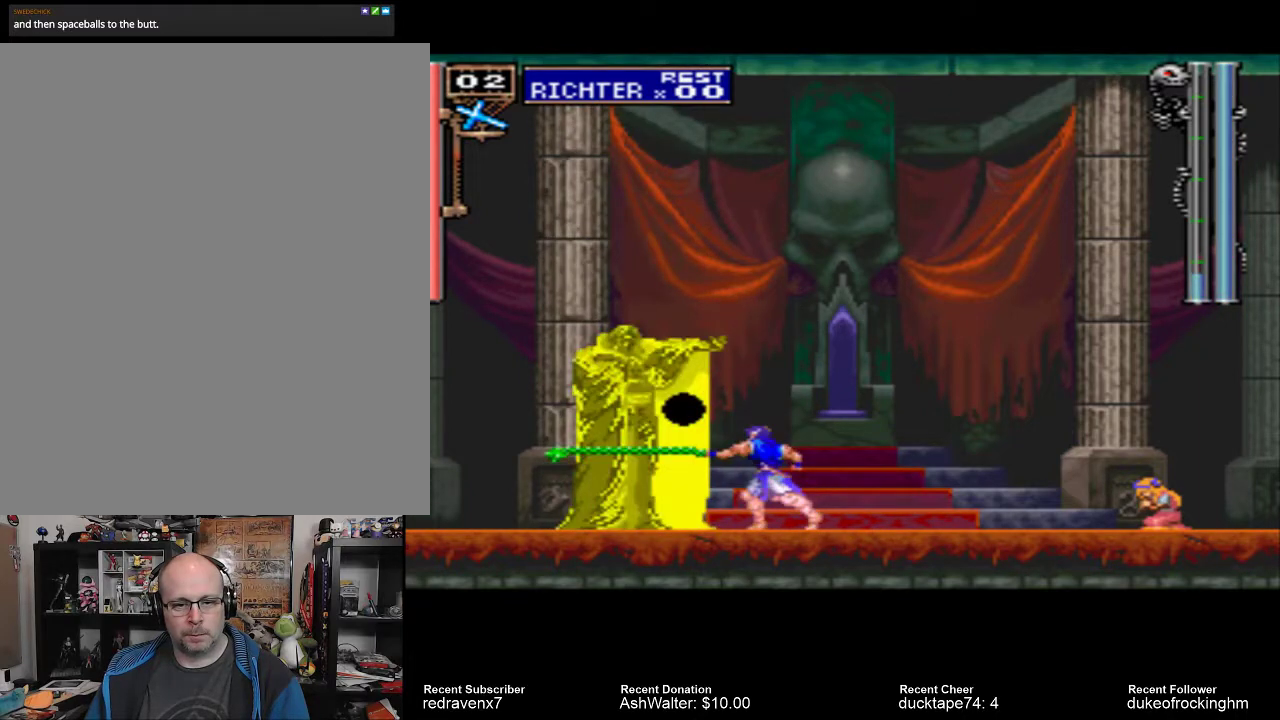
{"buttons": [], "left_stick": "center", "right_stick": "center", "events": [[167, "CROSS", "down"], [367, "CROSS", "up"]]}
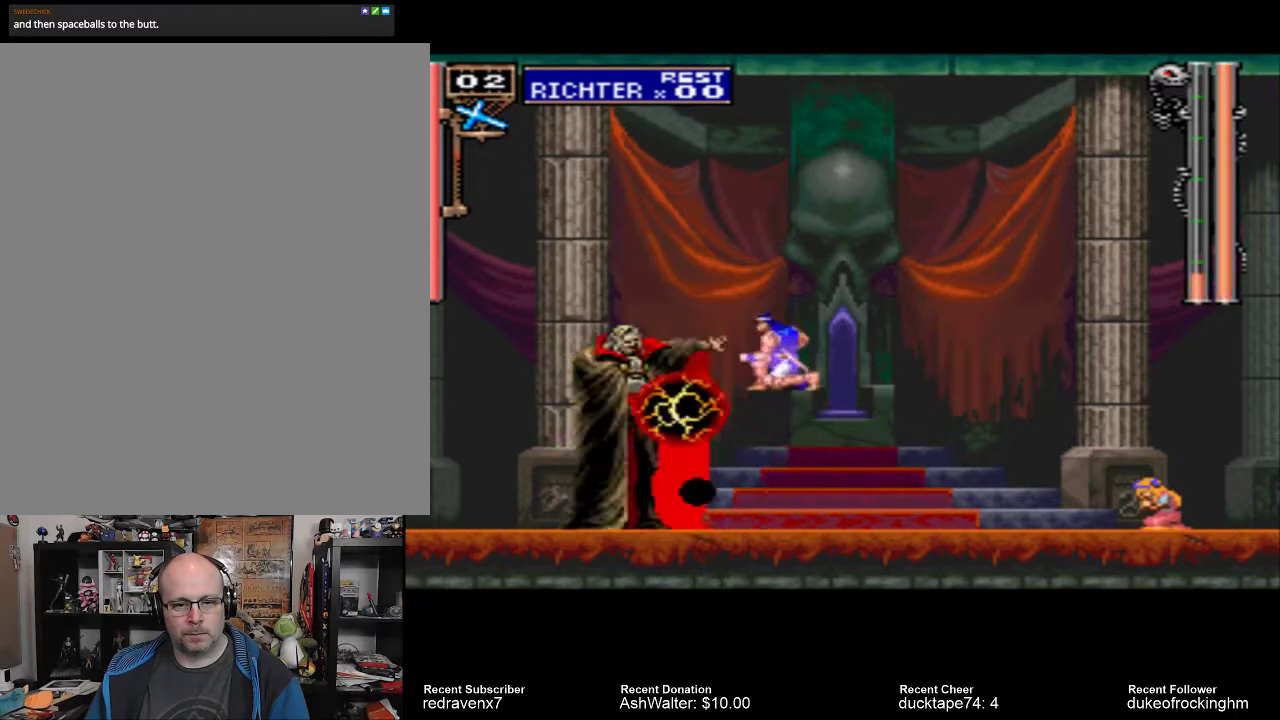
{"buttons": [], "left_stick": "center", "right_stick": "center", "events": [[167, "SQUARE", "down"], [267, "SQUARE", "up"]]}
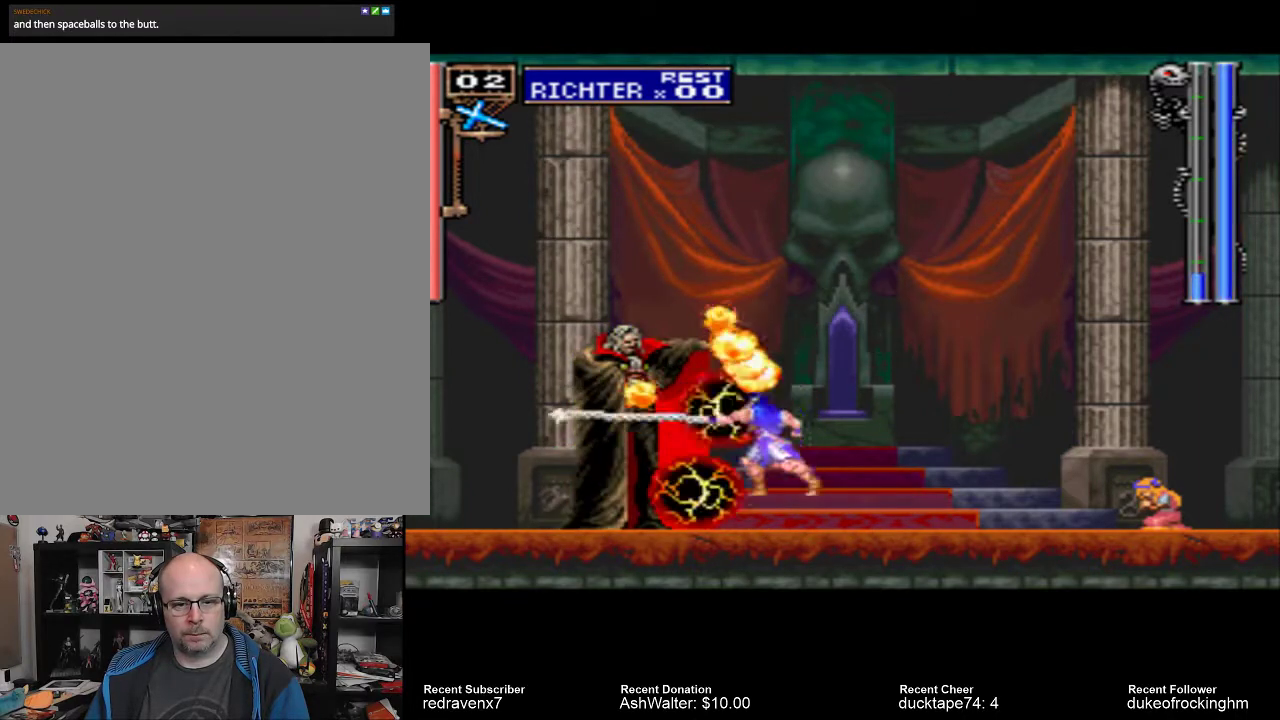
{"buttons": [], "left_stick": "center", "right_stick": "center", "events": [[300, "CROSS", "down"], [500, "CROSS", "up"]]}
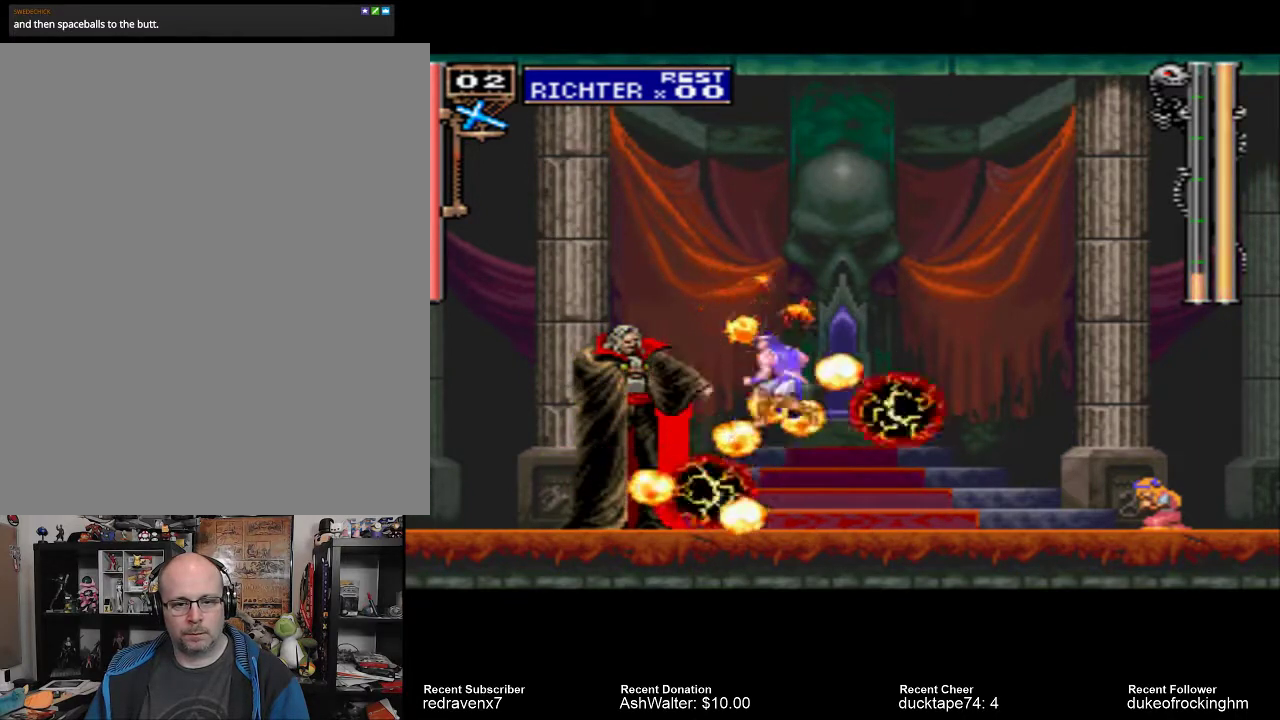
{"buttons": [], "left_stick": "center", "right_stick": "center", "events": [[167, "SQUARE", "down"], [300, "SQUARE", "up"]]}
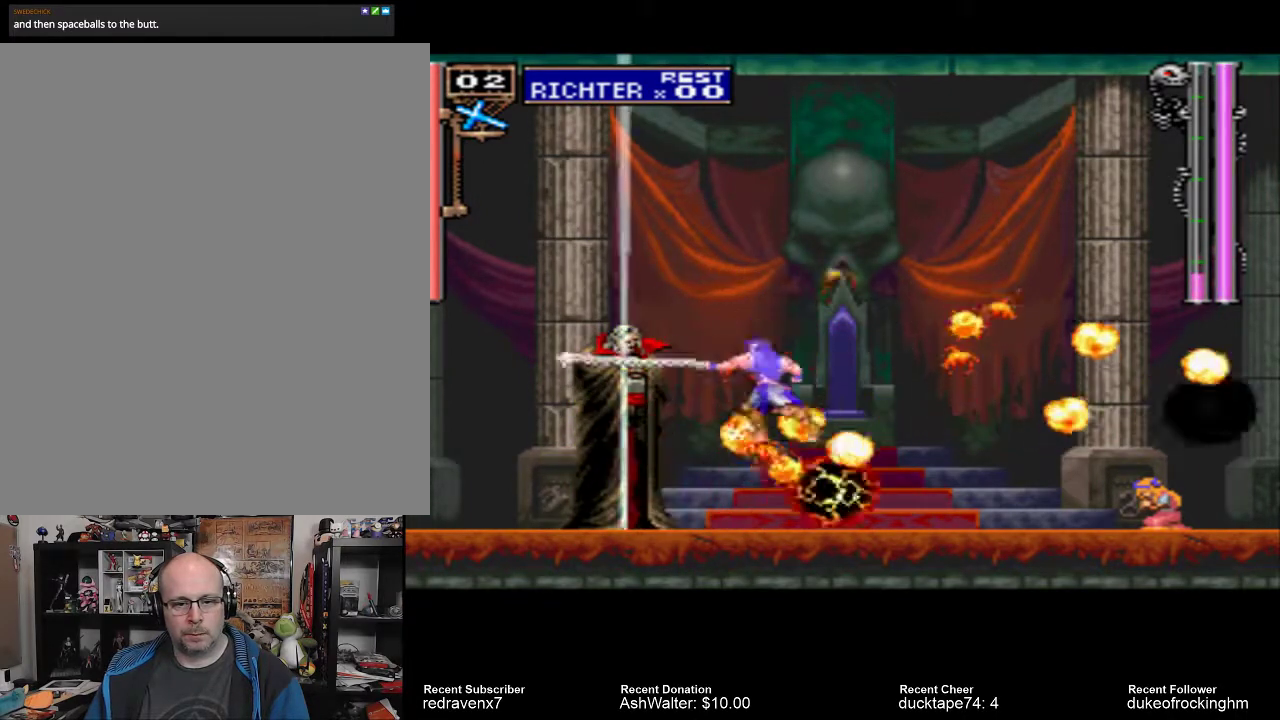
{"buttons": ["CROSS"], "left_stick": "center", "right_stick": "center", "events": [[433, "CROSS", "down"]]}
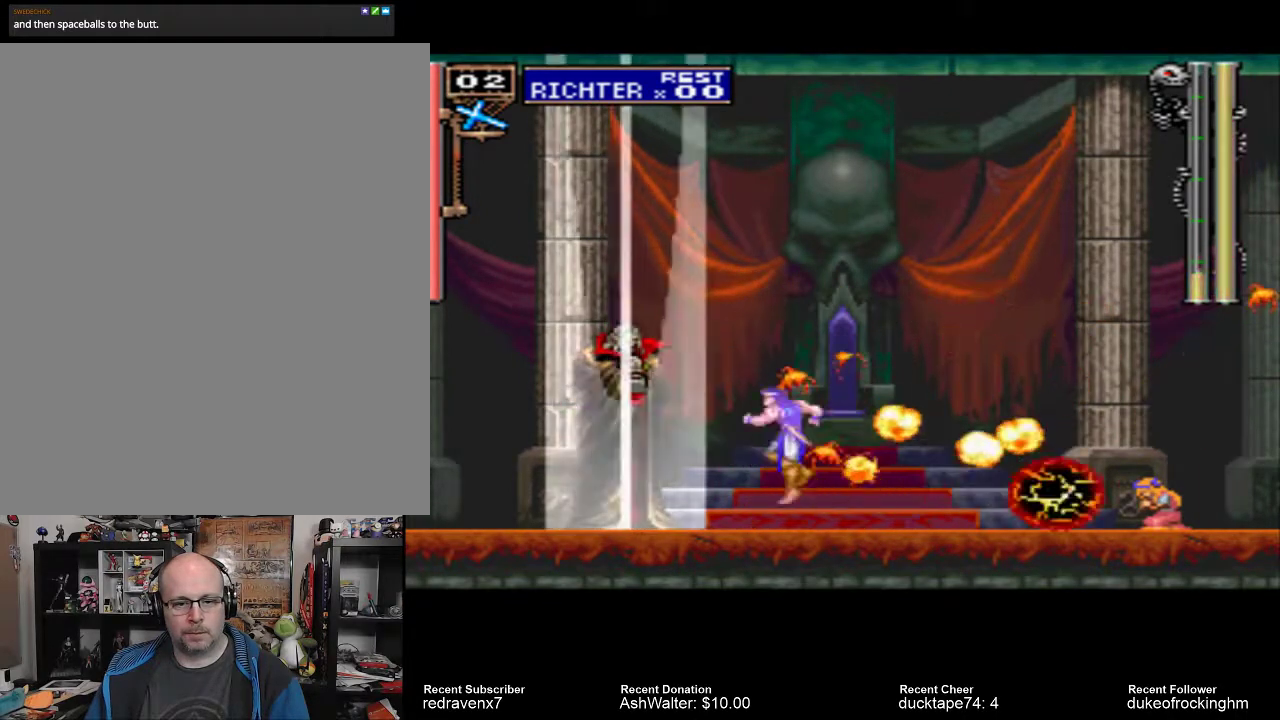
{"buttons": [], "left_stick": "center", "right_stick": "center", "events": [[67, "CROSS", "up"], [167, "SQUARE", "down"], [267, "SQUARE", "up"]]}